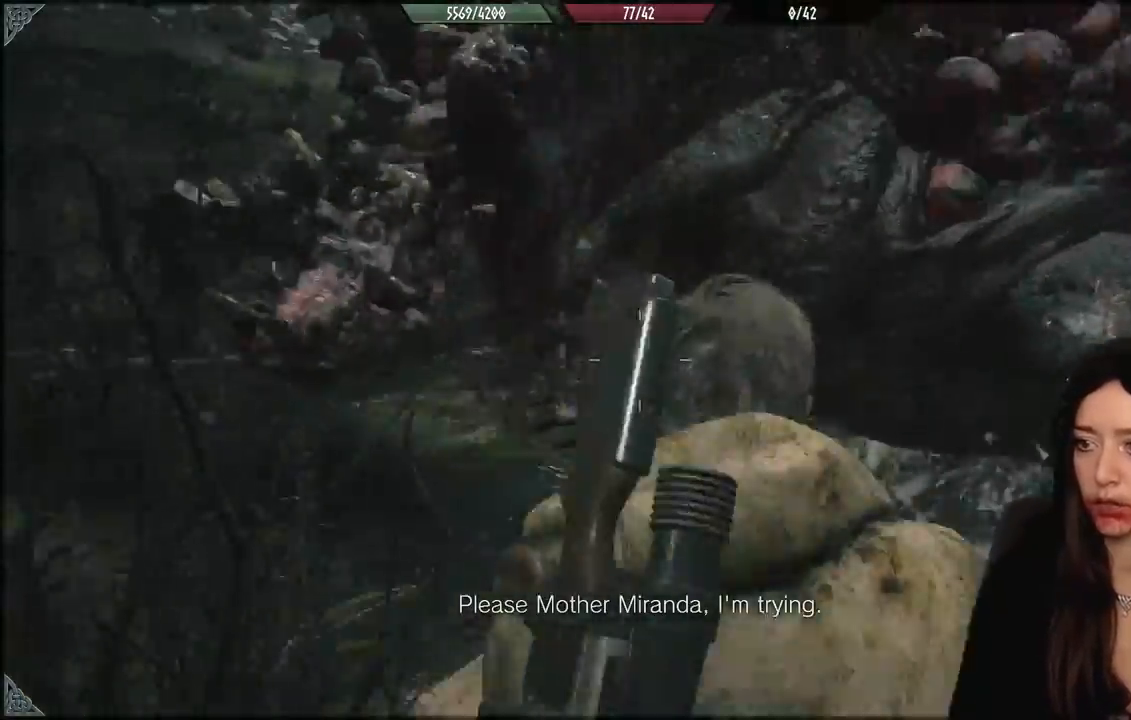
Gameplay with a controller (Xbox layout); each line is a JSON object with the inputs held at the frame after it (dt_ms = milliseconds from this image to that frame). "events" lists button and stick changes between this image and that frame as [ms after this image, input, new state], when the widget could be followed in between.
{"dt_ms": 500, "buttons": [], "left_stick": "down-right", "right_stick": "down-right", "events": [[50, "right_stick", "center"], [183, "left_stick", "down"], [400, "left_stick", "down-right"], [483, "right_stick", "down-right"]]}
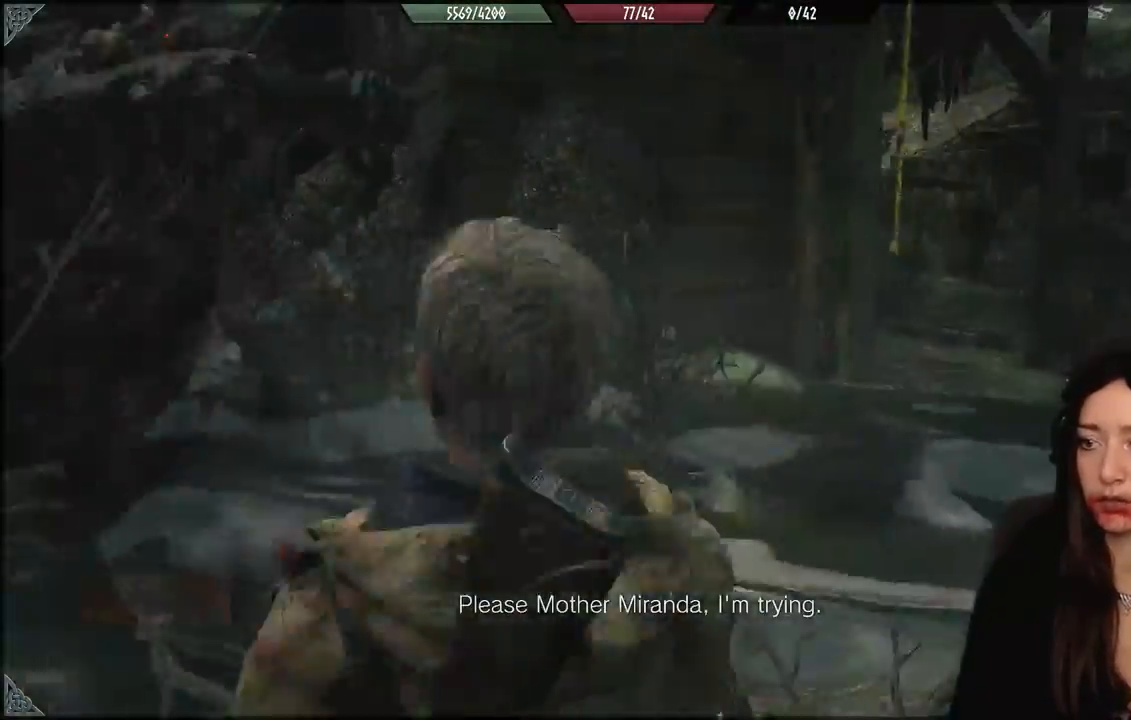
{"dt_ms": 500, "buttons": ["L3"], "left_stick": "up", "right_stick": "center", "events": [[83, "left_stick", "up-right"], [150, "left_stick", "up"], [217, "right_stick", "down-left"], [350, "right_stick", "center"], [367, "L3", "down"]]}
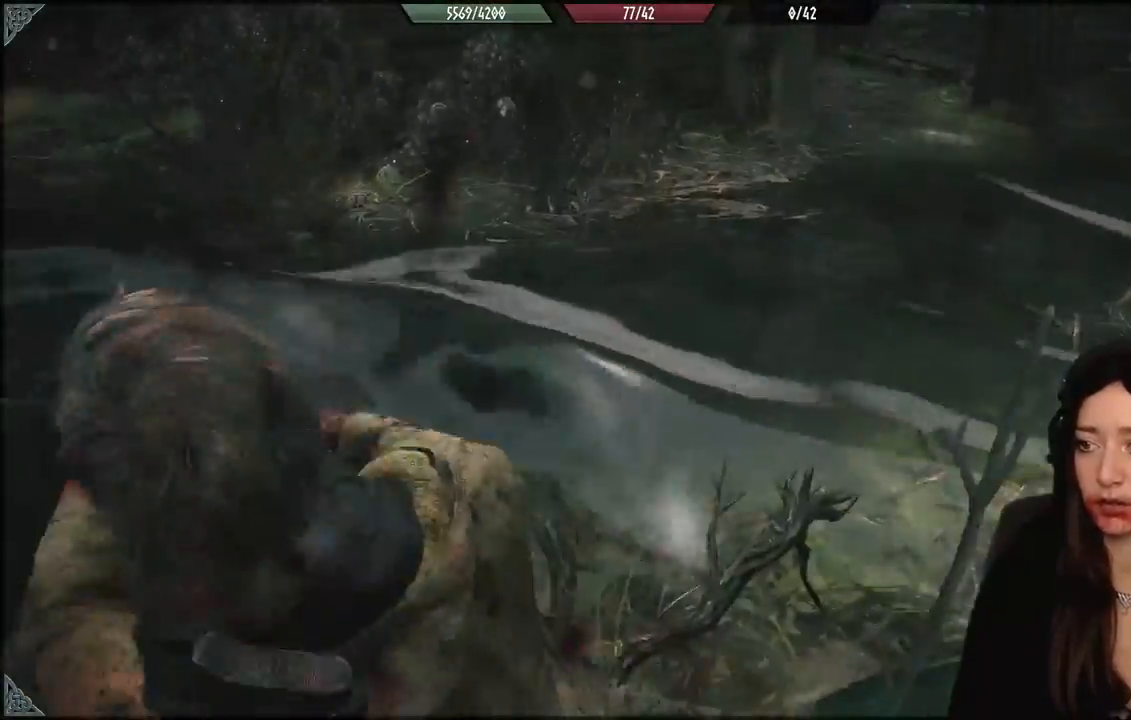
{"dt_ms": 1000, "buttons": ["L3"], "left_stick": "up", "right_stick": "down-right"}
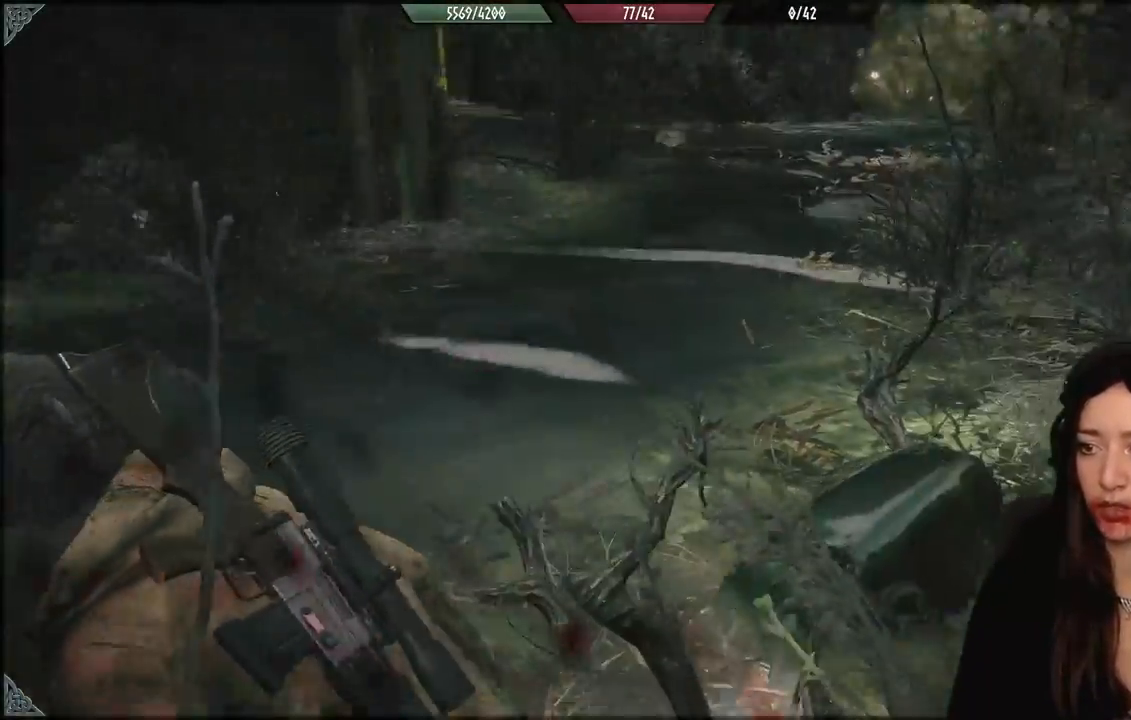
{"dt_ms": 500, "buttons": ["L3"], "left_stick": "up", "right_stick": "center", "events": [[17, "right_stick", "center"], [67, "L3", "up"], [383, "L3", "down"]]}
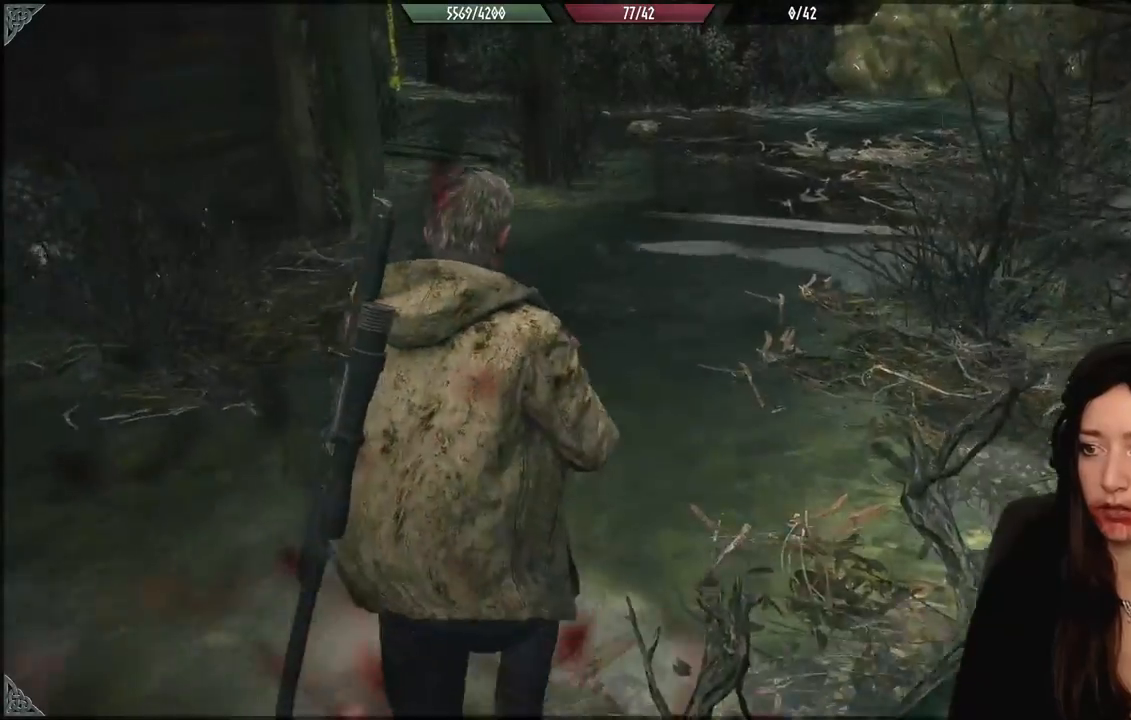
{"dt_ms": 500, "buttons": [], "left_stick": "up", "right_stick": "center", "events": [[17, "L3", "up"]]}
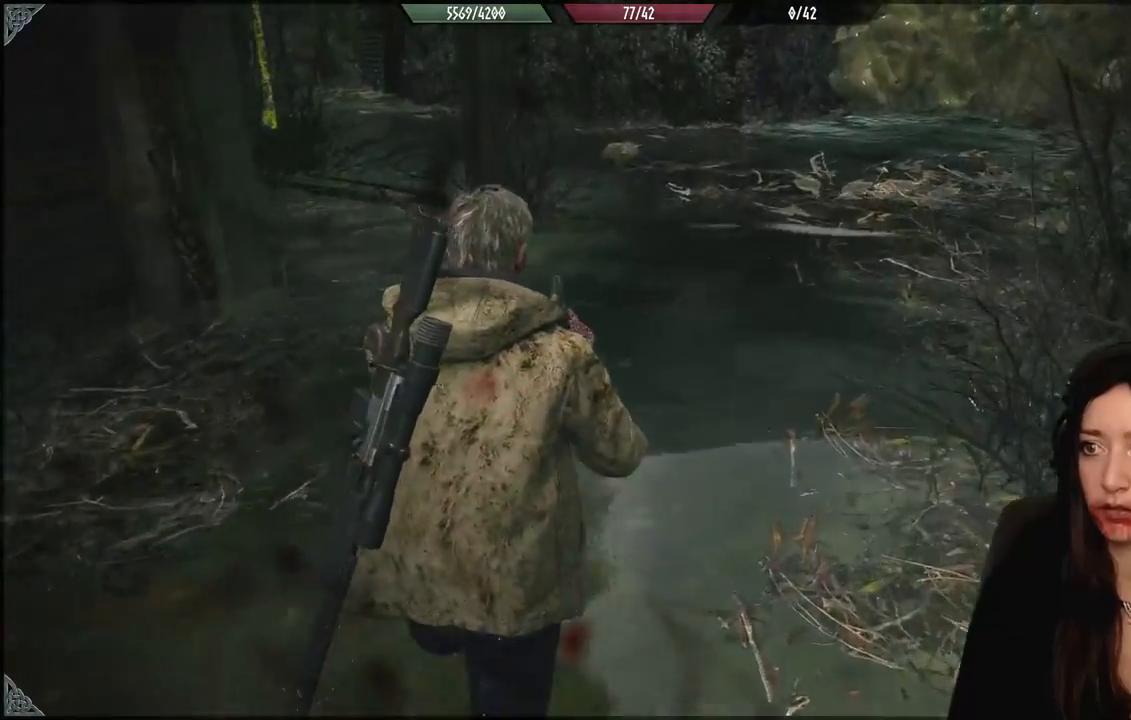
{"dt_ms": 500, "buttons": [], "left_stick": "up", "right_stick": "center", "events": []}
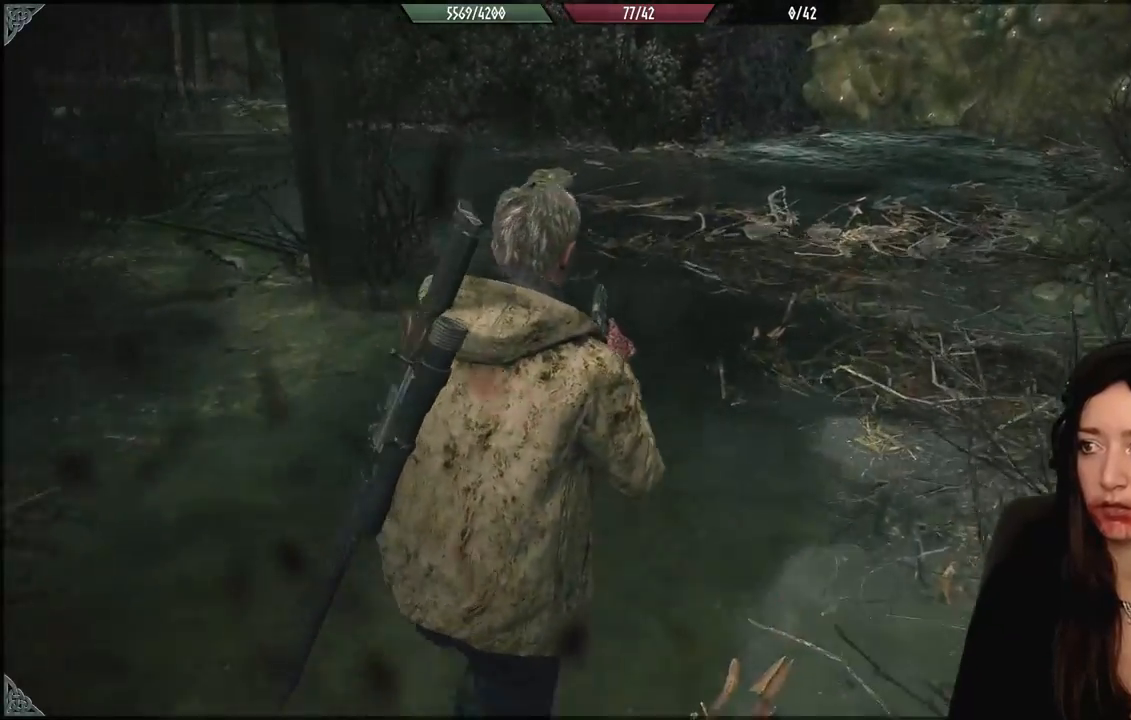
{"dt_ms": 500, "buttons": [], "left_stick": "up", "right_stick": "center", "events": []}
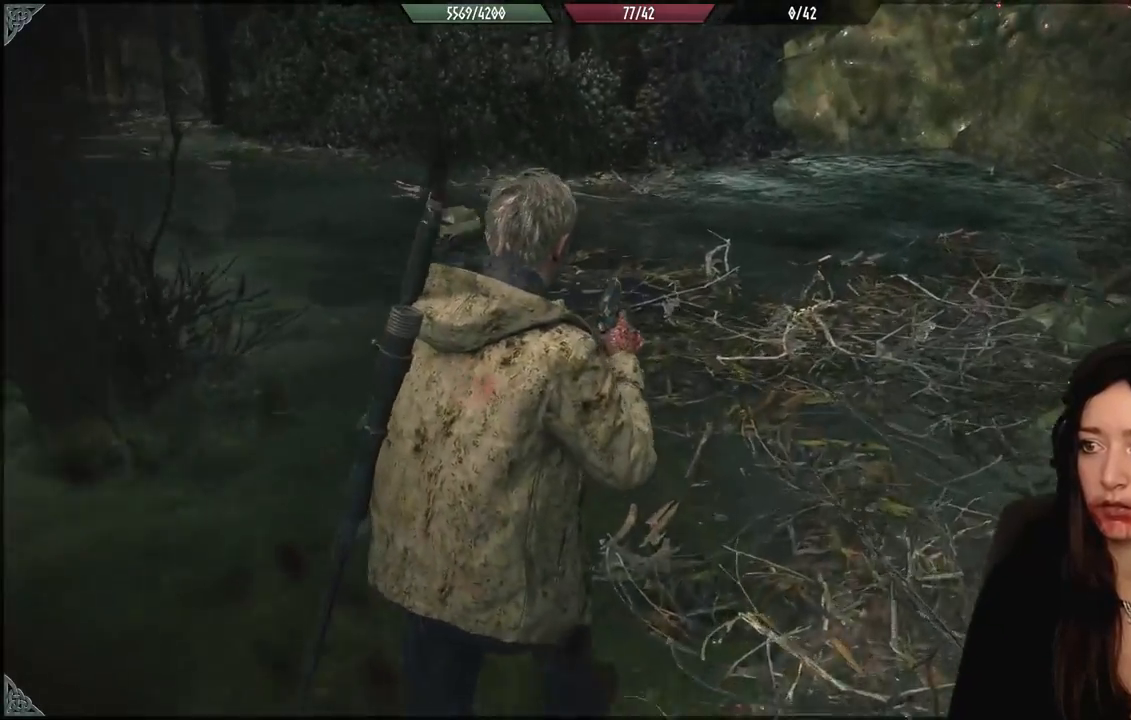
{"dt_ms": 500, "buttons": [], "left_stick": "up", "right_stick": "left", "events": [[217, "right_stick", "left"]]}
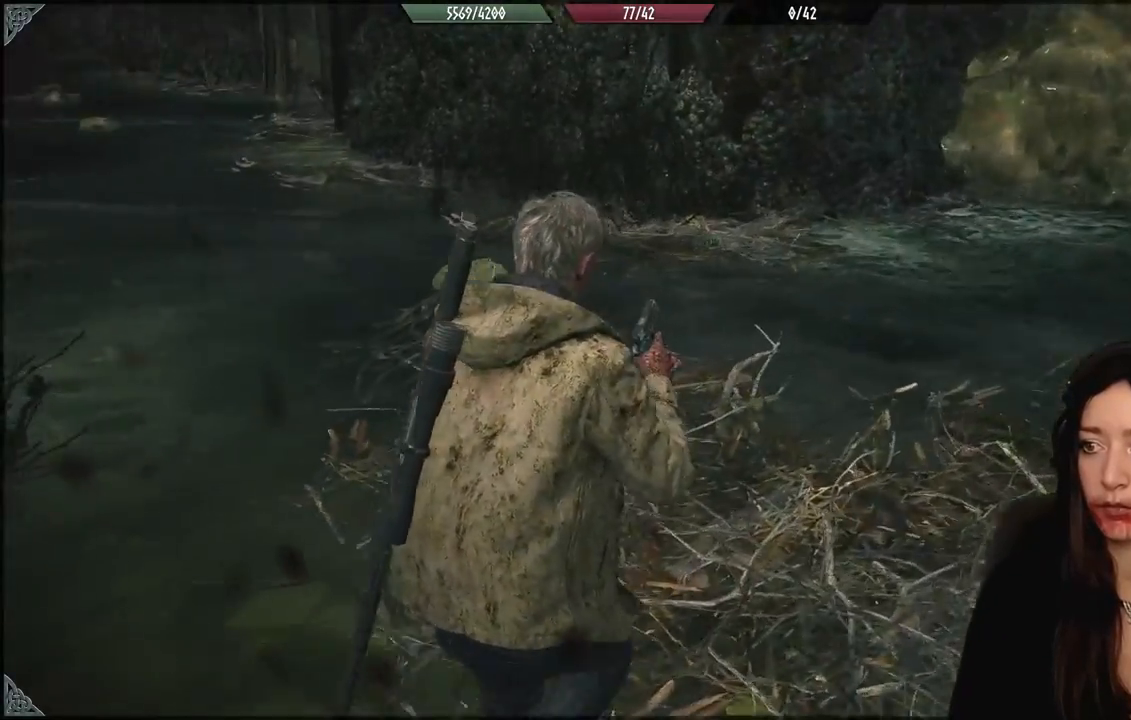
{"dt_ms": 500, "buttons": [], "left_stick": "up", "right_stick": "center", "events": [[300, "left_stick", "up-right"], [417, "right_stick", "center"], [500, "left_stick", "up"]]}
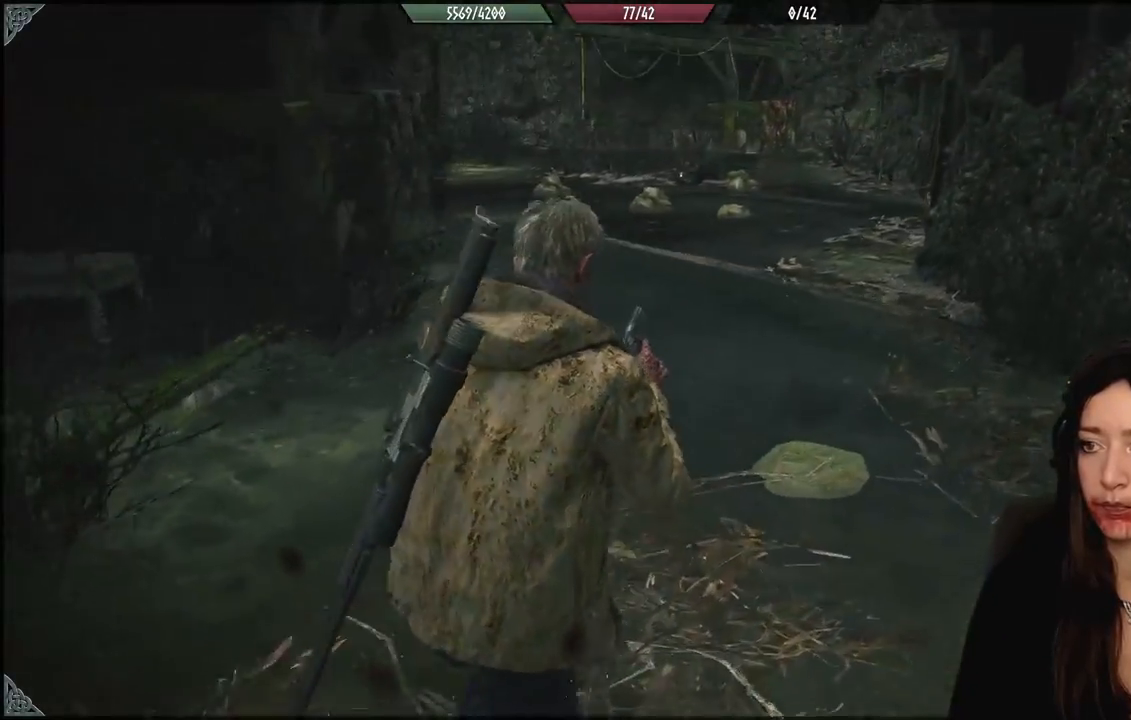
{"dt_ms": 500, "buttons": [], "left_stick": "up", "right_stick": "left", "events": [[383, "right_stick", "up-left"], [483, "right_stick", "left"]]}
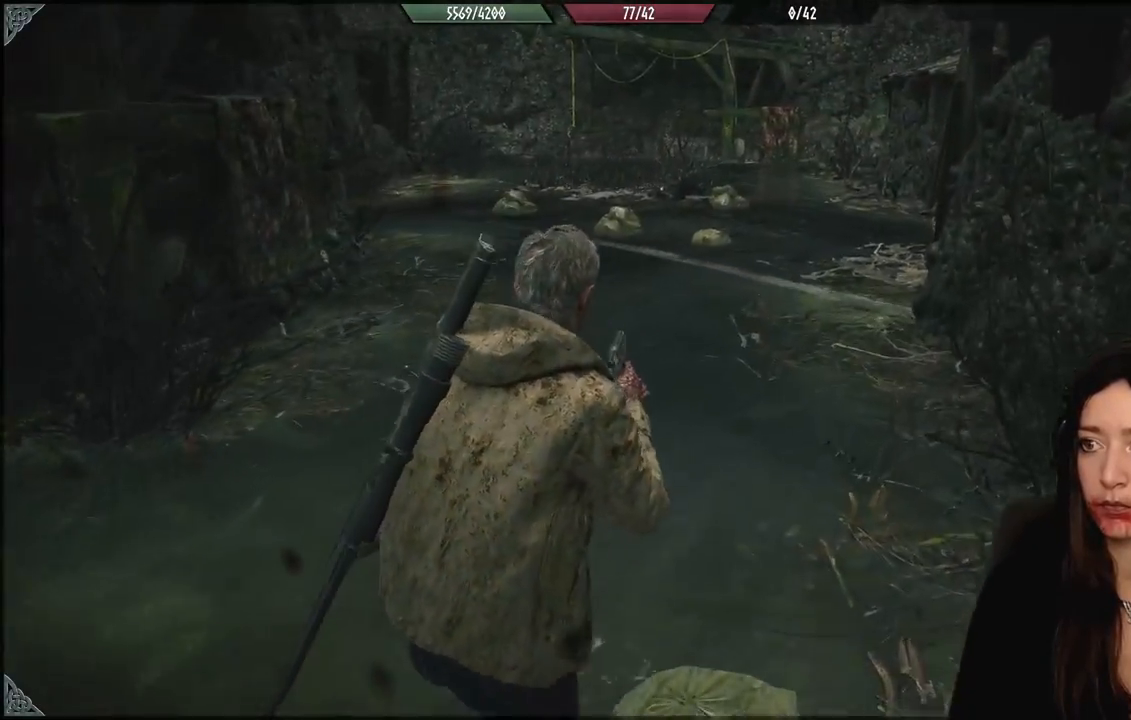
{"dt_ms": 500, "buttons": [], "left_stick": "down", "right_stick": "left", "events": [[33, "left_stick", "up-right"], [400, "left_stick", "down-right"], [467, "left_stick", "down"]]}
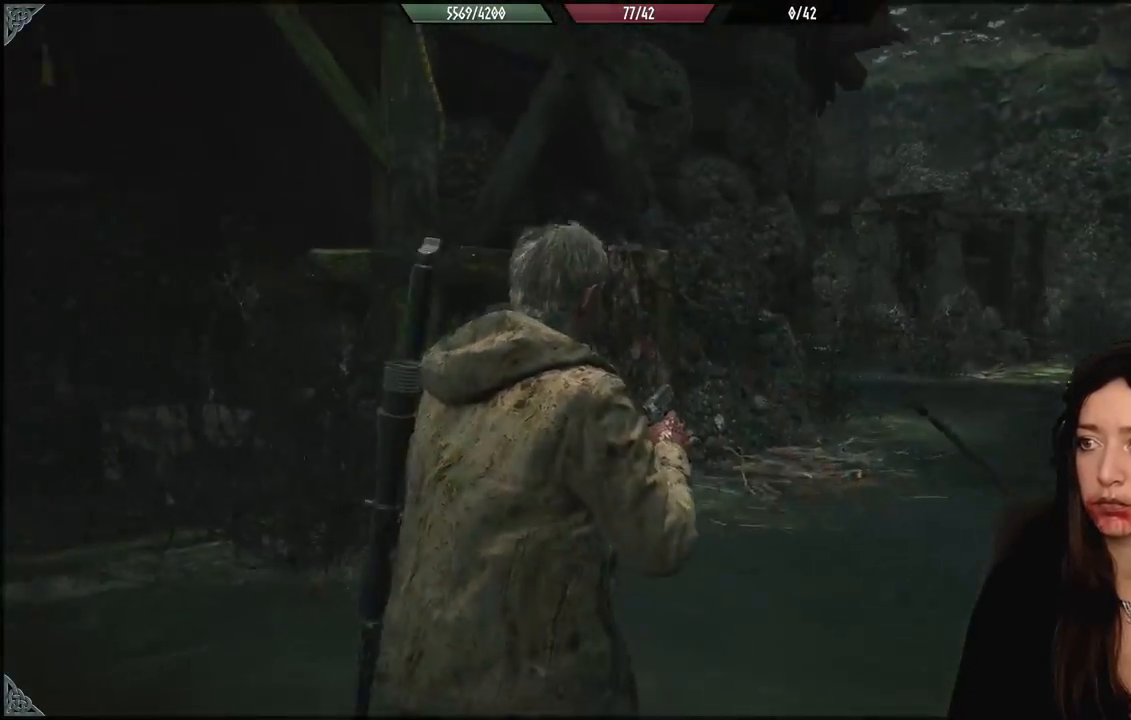
{"dt_ms": 500, "buttons": [], "left_stick": "left", "right_stick": "left", "events": [[100, "left_stick", "down-left"], [483, "left_stick", "left"]]}
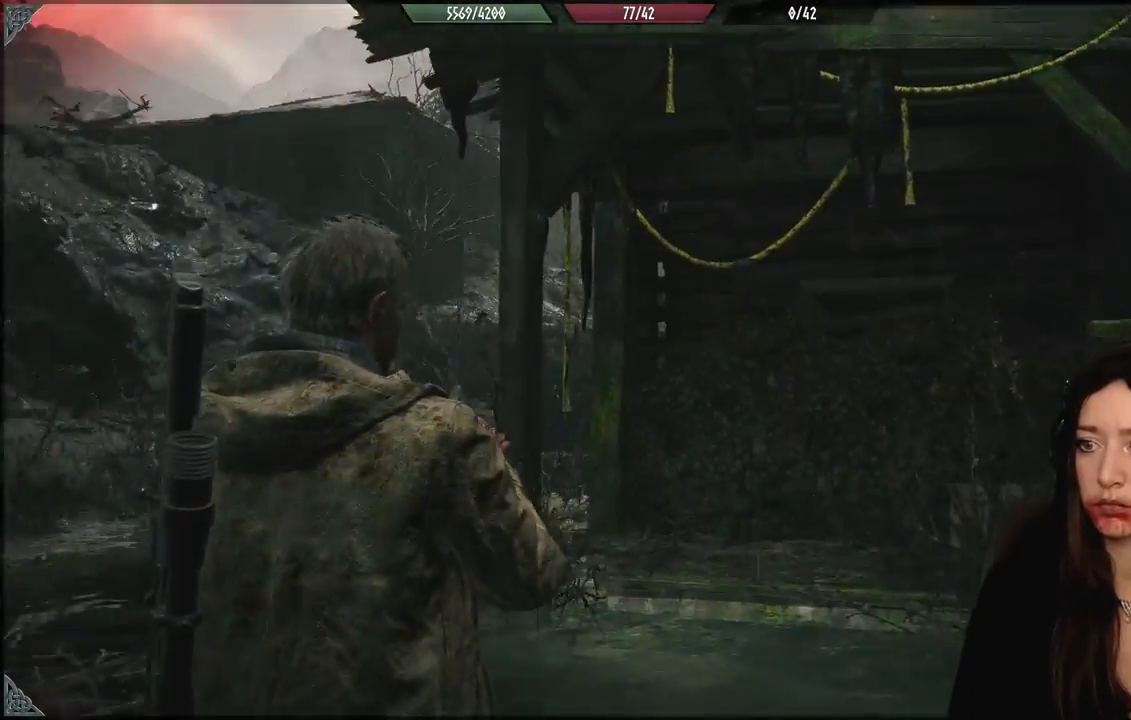
{"dt_ms": 500, "buttons": [], "left_stick": "up-left", "right_stick": "right", "events": [[167, "right_stick", "center"], [283, "left_stick", "up-left"], [400, "right_stick", "right"]]}
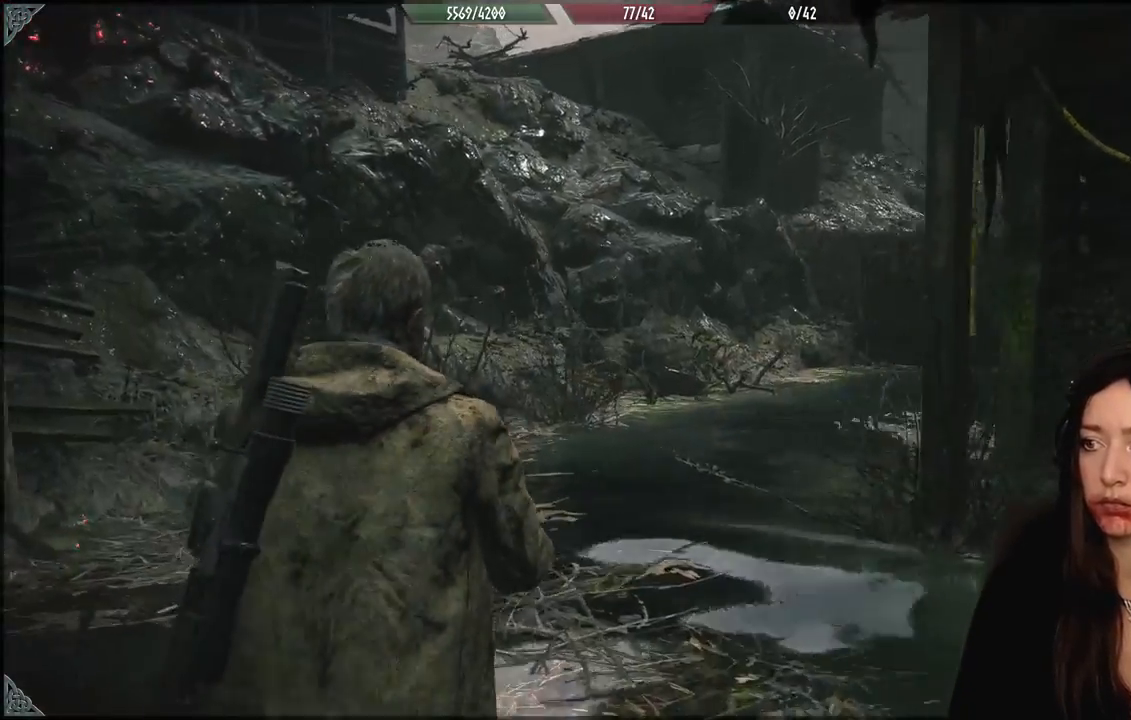
{"dt_ms": 500, "buttons": [], "left_stick": "left", "right_stick": "right", "events": [[233, "left_stick", "left"]]}
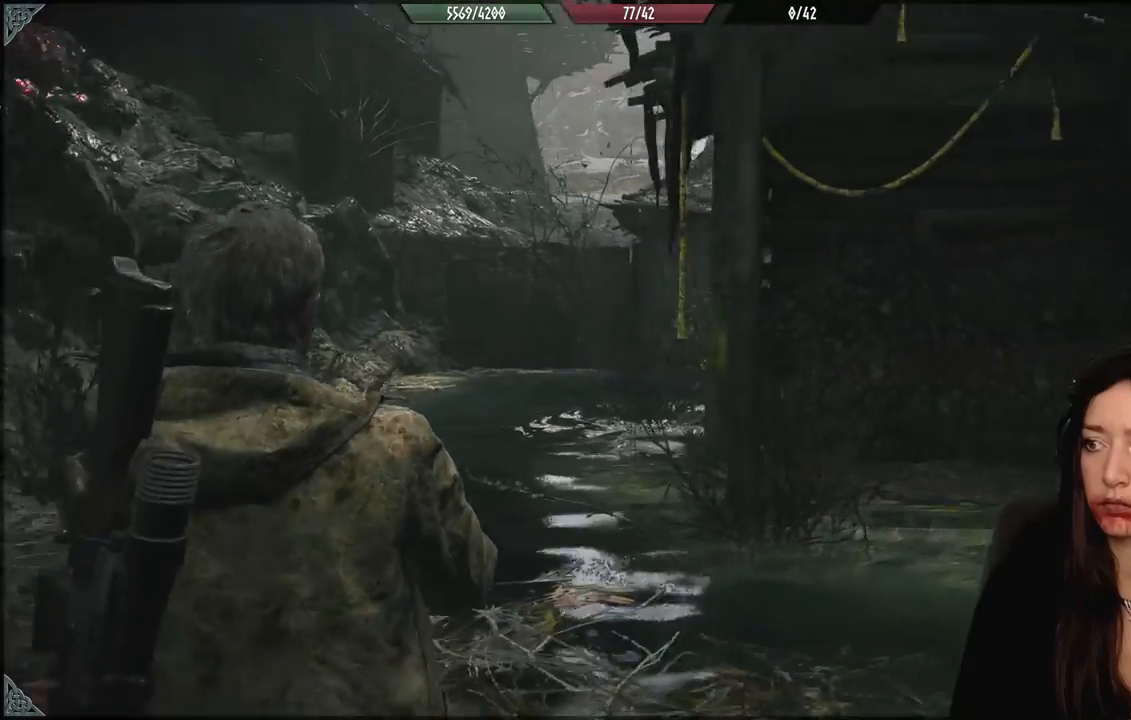
{"dt_ms": 500, "buttons": [], "left_stick": "left", "right_stick": "center", "events": [[117, "right_stick", "center"]]}
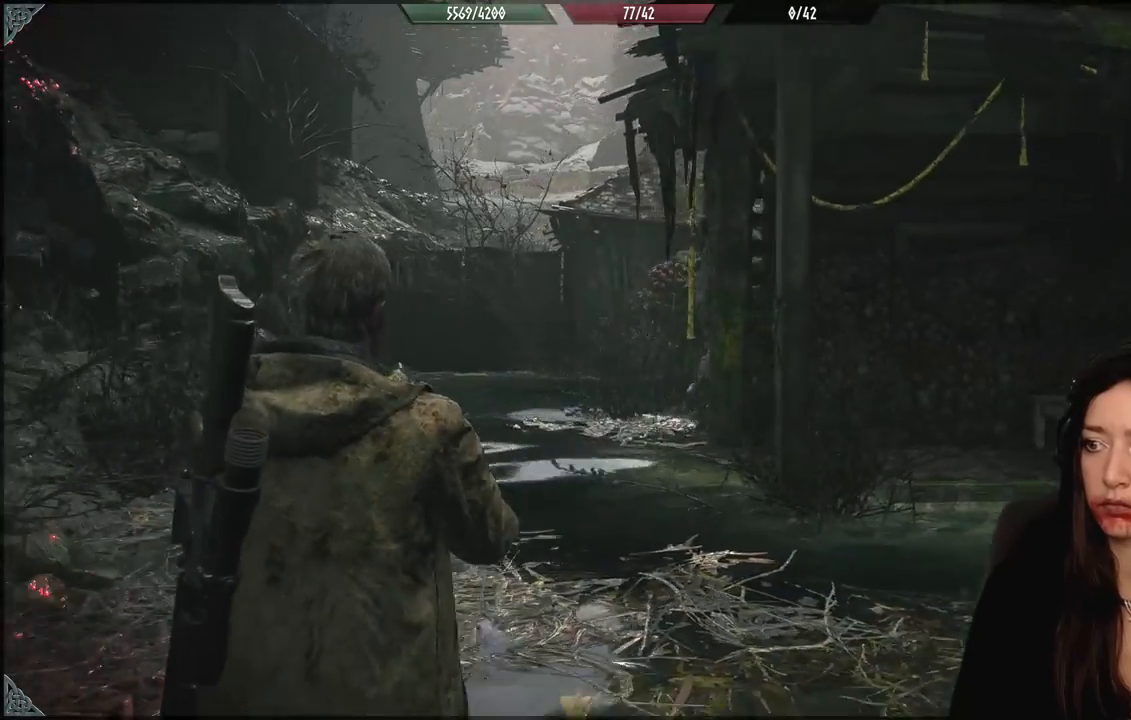
{"dt_ms": 500, "buttons": ["L2"], "left_stick": "center", "right_stick": "up-right", "events": [[100, "right_stick", "up-right"], [117, "L2", "down"], [217, "right_stick", "center"], [283, "left_stick", "center"], [467, "right_stick", "up-right"]]}
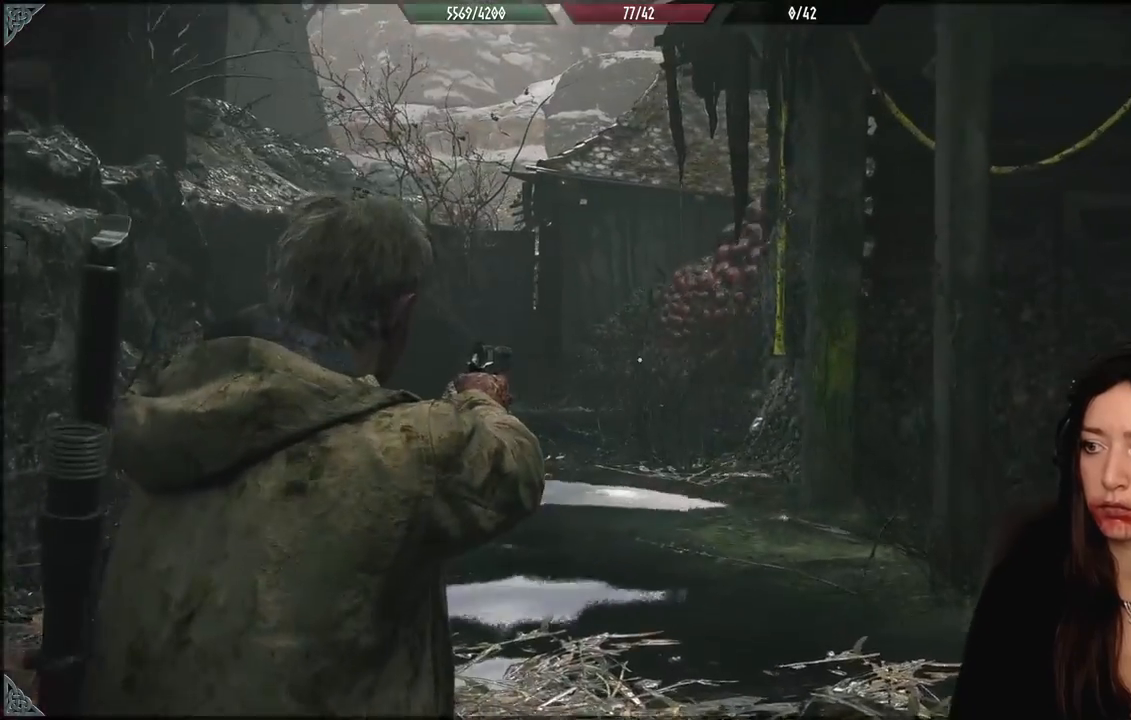
{"dt_ms": 500, "buttons": ["L2"], "left_stick": "down-left", "right_stick": "down-left"}